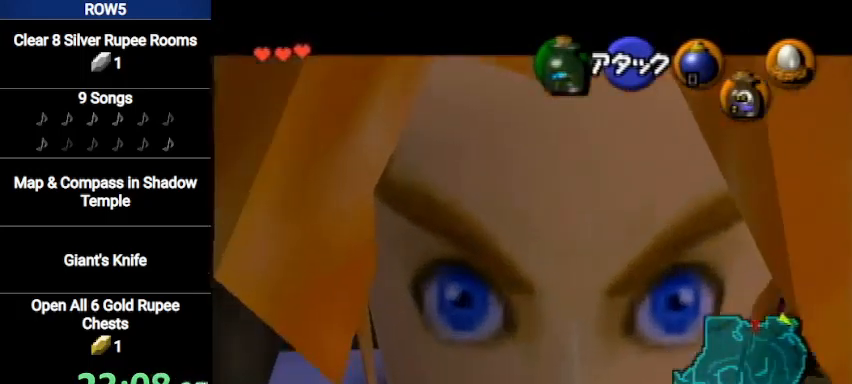
Gameplay with a controller (Nintendo layout); each line is a JSON object with the inputs held at the frame after it. "events" lists button and stick changes between this image and that frame as [ms after this image, input, new state], when the widget could be followed in between. Not read: L3 R3.
{"buttons": ["L1"], "left_stick": "center", "right_stick": "center", "events": []}
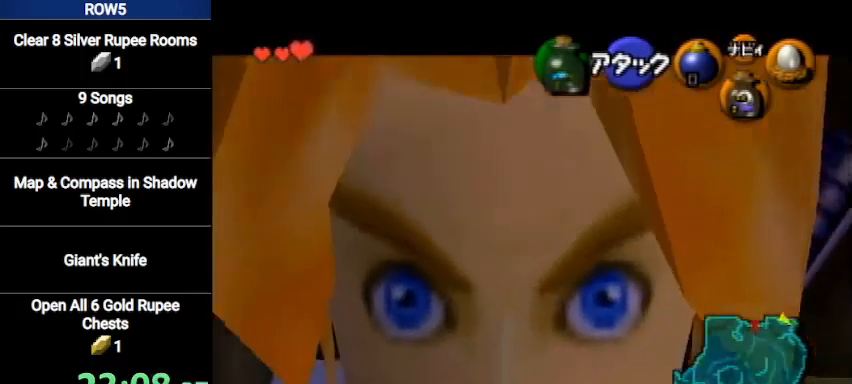
{"buttons": ["L1"], "left_stick": "center", "right_stick": "center", "events": []}
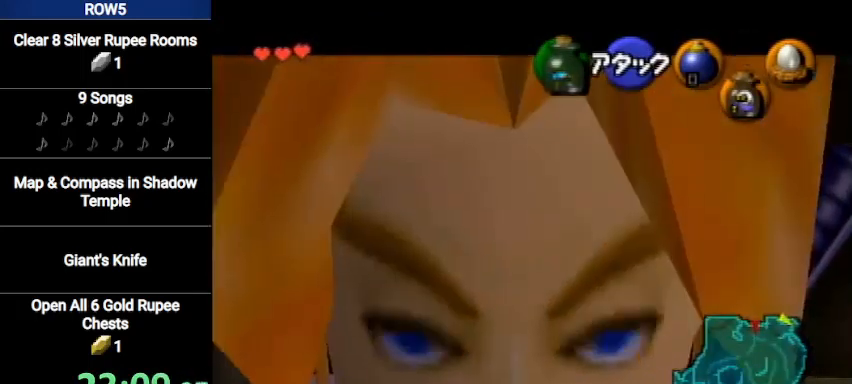
{"buttons": ["L1"], "left_stick": "center", "right_stick": "center", "events": []}
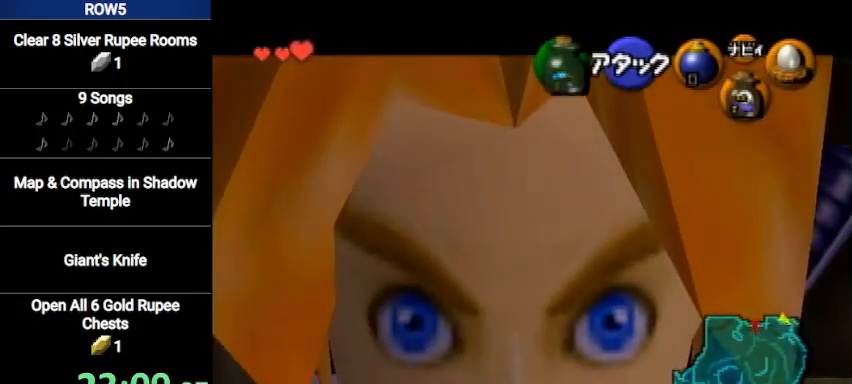
{"buttons": ["L1"], "left_stick": "center", "right_stick": "center", "events": []}
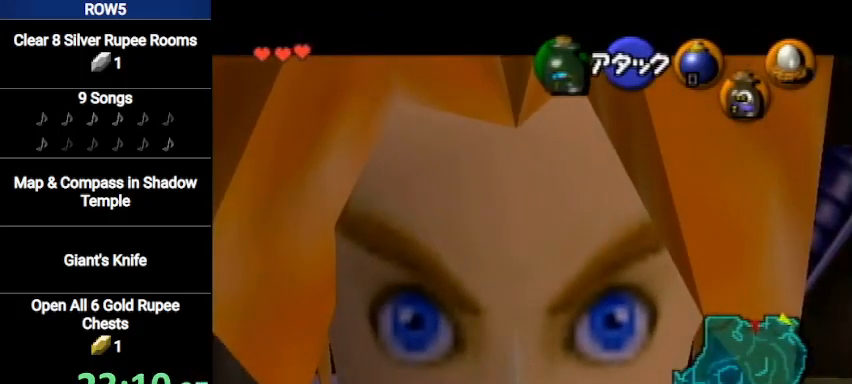
{"buttons": ["L1"], "left_stick": "center", "right_stick": "center", "events": []}
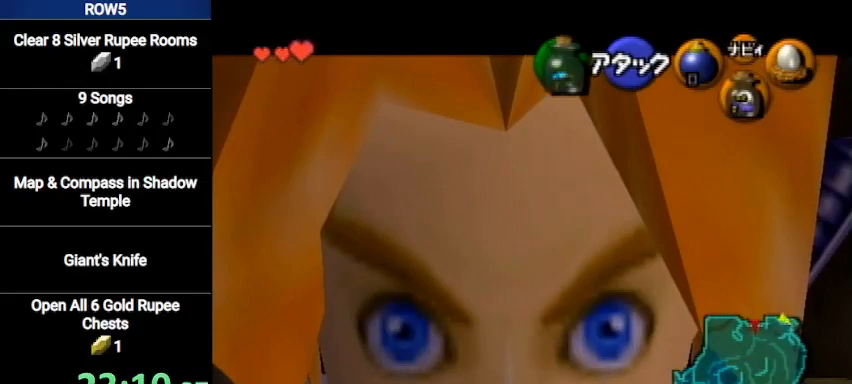
{"buttons": ["L1", "R1"], "left_stick": "center", "right_stick": "center", "events": [[34, "R1", "down"]]}
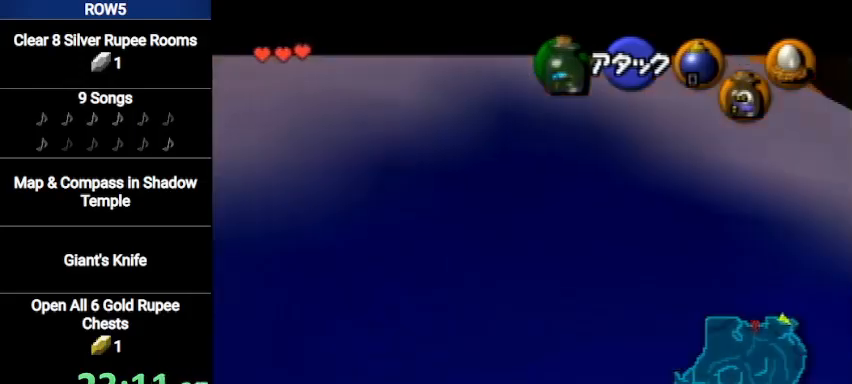
{"buttons": ["L1", "R1"], "left_stick": "center", "right_stick": "center", "events": [[33, "R1", "up"], [500, "R1", "down"]]}
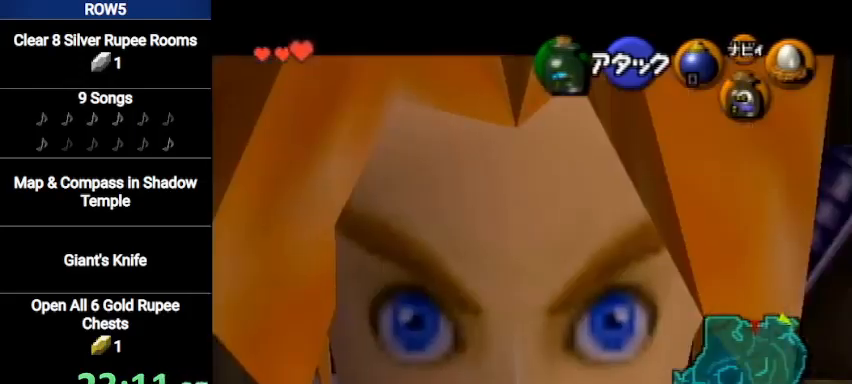
{"buttons": ["L1"], "left_stick": "center", "right_stick": "center", "events": [[501, "R1", "up"]]}
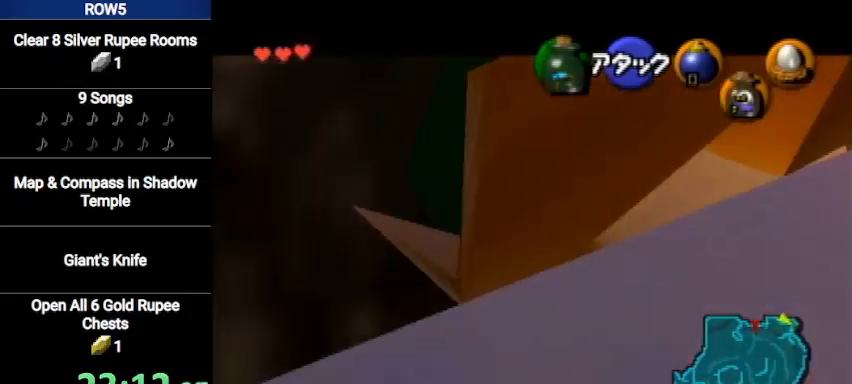
{"buttons": [], "left_stick": "center", "right_stick": "center", "events": [[300, "L1", "up"]]}
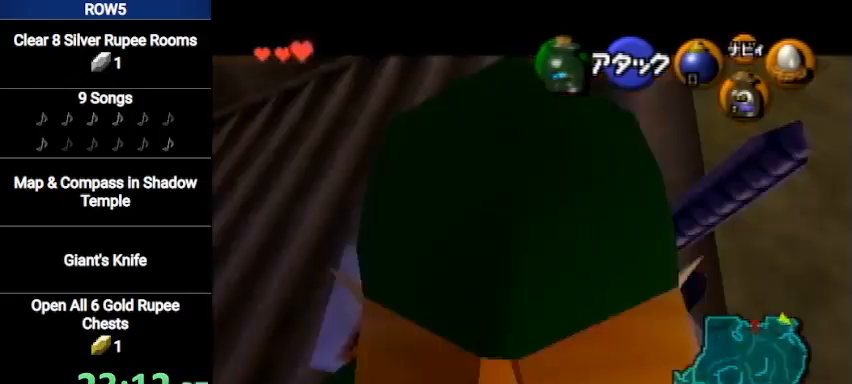
{"buttons": [], "left_stick": "center", "right_stick": "center", "events": [[67, "left_stick", "up-left"], [167, "L1", "down"], [167, "left_stick", "center"], [367, "L1", "up"]]}
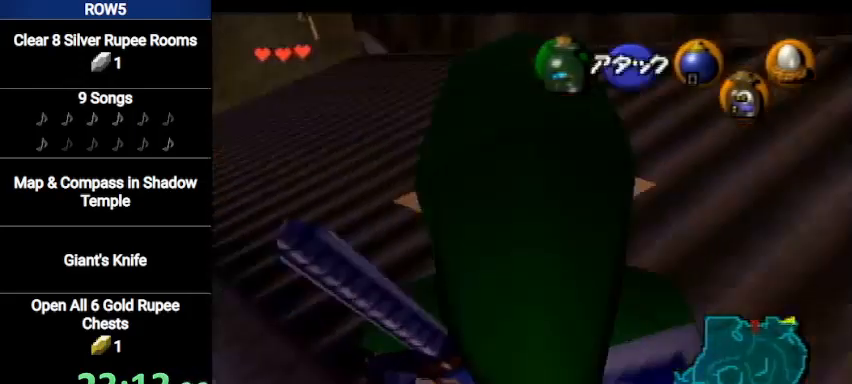
{"buttons": ["L1"], "left_stick": "center", "right_stick": "center", "events": [[267, "left_stick", "up"], [434, "left_stick", "center"], [467, "L1", "down"]]}
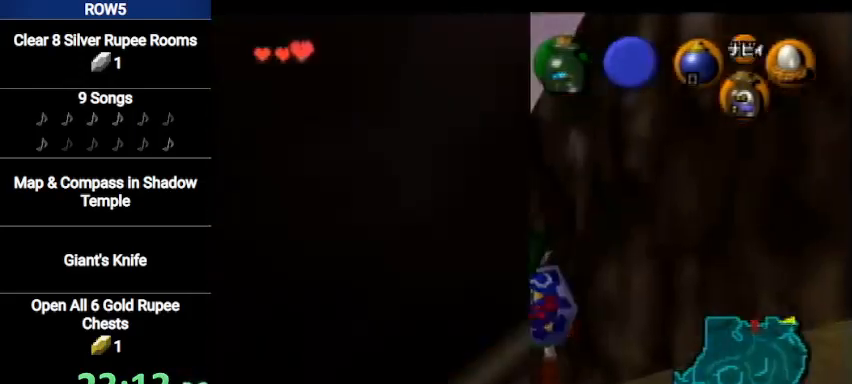
{"buttons": [], "left_stick": "center", "right_stick": "center", "events": [[201, "L1", "up"]]}
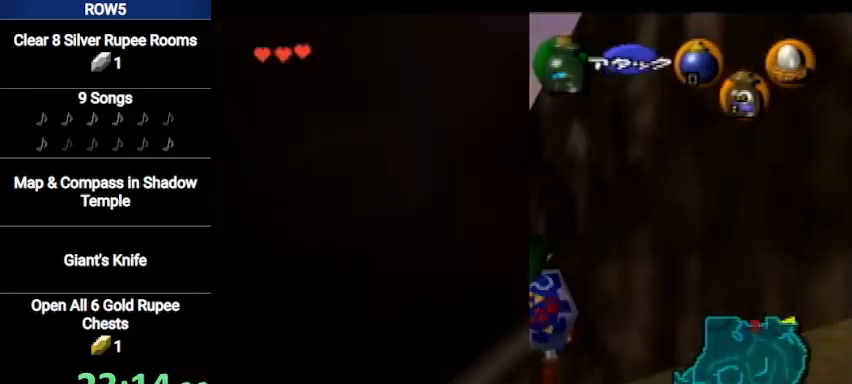
{"buttons": ["L1"], "left_stick": "center", "right_stick": "center", "events": [[200, "left_stick", "up"], [367, "left_stick", "up-right"], [500, "L1", "down"], [500, "left_stick", "center"]]}
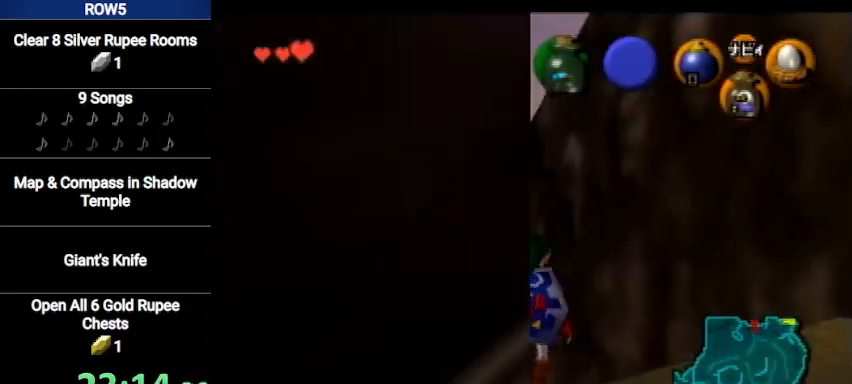
{"buttons": [], "left_stick": "center", "right_stick": "center", "events": [[167, "L1", "up"]]}
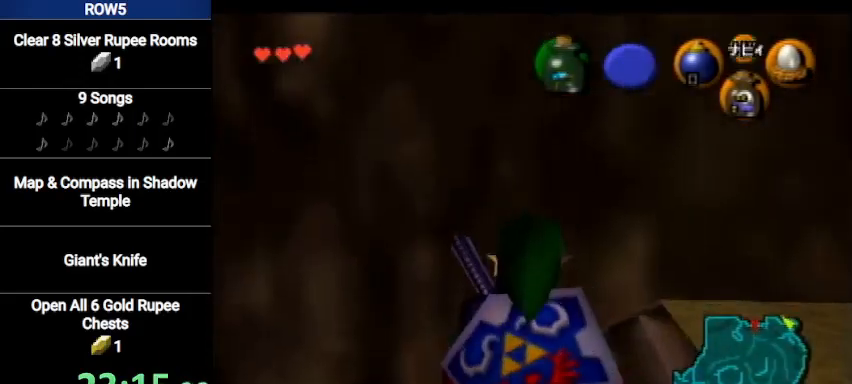
{"buttons": [], "left_stick": "center", "right_stick": "center", "events": []}
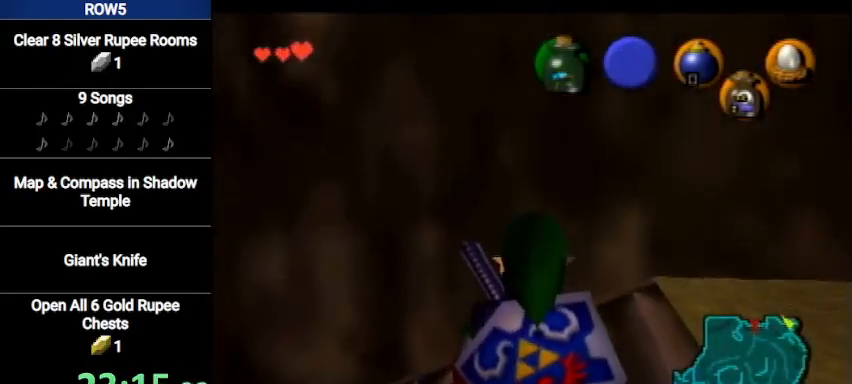
{"buttons": [], "left_stick": "center", "right_stick": "center", "events": [[67, "R1", "down"], [134, "R1", "up"], [201, "R1", "down"], [301, "R1", "up"], [368, "R1", "down"], [468, "R1", "up"]]}
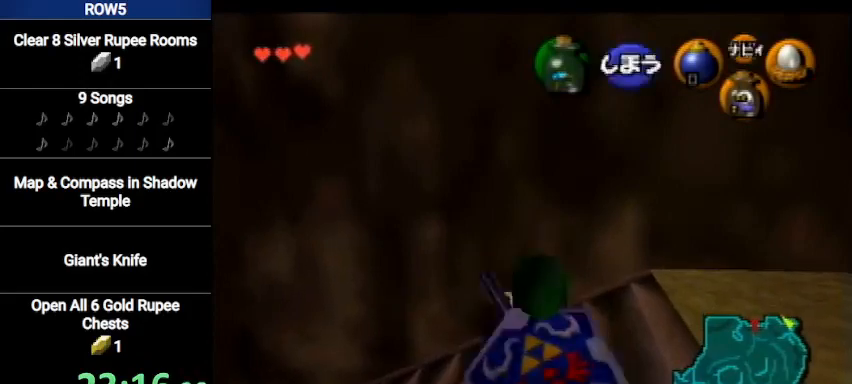
{"buttons": ["L1"], "left_stick": "center", "right_stick": "center", "events": [[33, "R1", "down"], [67, "R1", "up"], [200, "left_stick", "left"], [334, "L1", "down"], [334, "left_stick", "center"]]}
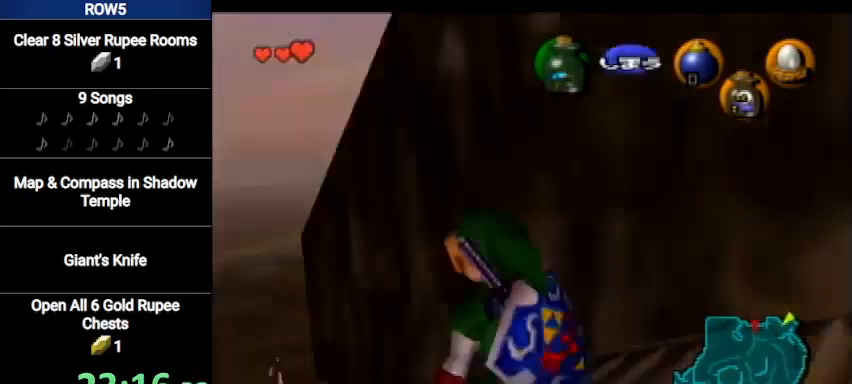
{"buttons": [], "left_stick": "left", "right_stick": "center", "events": [[34, "L1", "up"], [367, "left_stick", "left"]]}
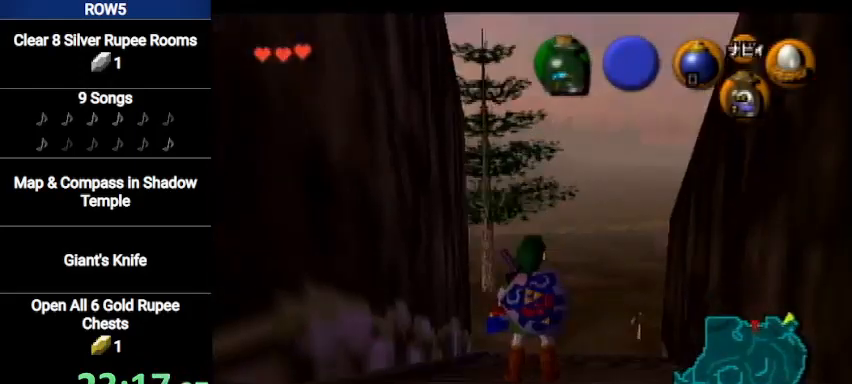
{"buttons": [], "left_stick": "center", "right_stick": "center", "events": [[100, "left_stick", "up-left"], [367, "left_stick", "center"]]}
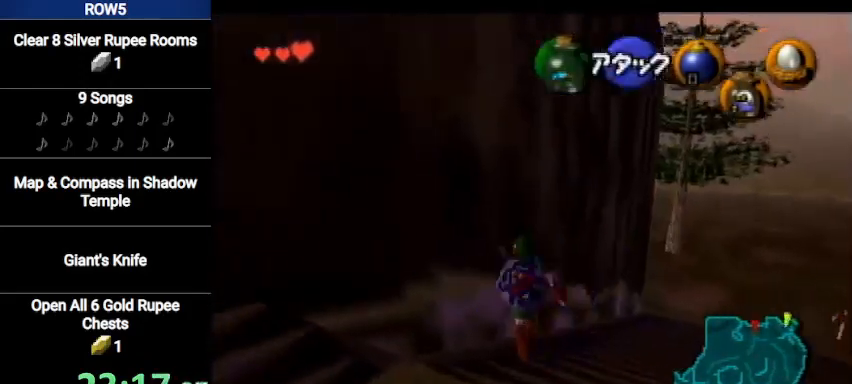
{"buttons": [], "left_stick": "center", "right_stick": "center", "events": [[67, "left_stick", "right"], [234, "left_stick", "center"], [267, "L1", "down"], [468, "L1", "up"]]}
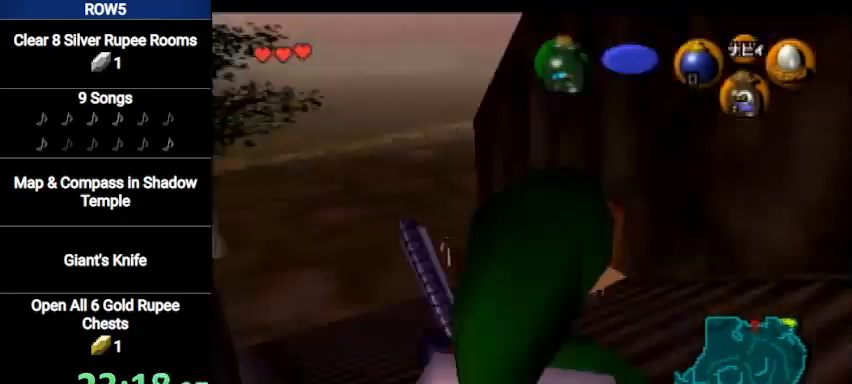
{"buttons": [], "left_stick": "center", "right_stick": "center", "events": [[267, "left_stick", "up"], [434, "left_stick", "center"]]}
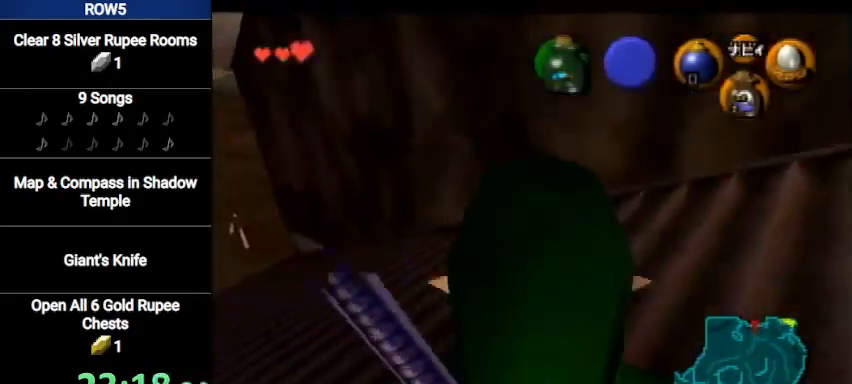
{"buttons": [], "left_stick": "center", "right_stick": "center", "events": []}
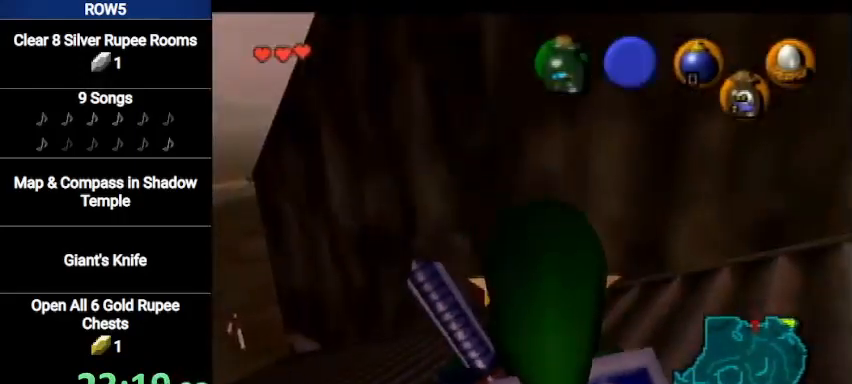
{"buttons": [], "left_stick": "center", "right_stick": "center", "events": [[300, "B", "down"], [433, "B", "up"]]}